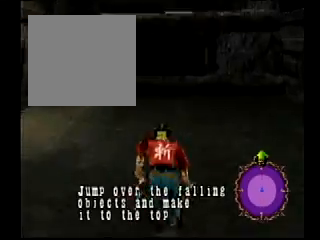
Gameplay with a controller (PlayStation layout); each line is a JSON object with the inputs held at the frame after it. "events" lists button and stick changes between this image and that frame as [ms after this image, input, new state], when the widget could be followed in between. Not read: L3 R3.
{"buttons": ["CIRCLE"]}
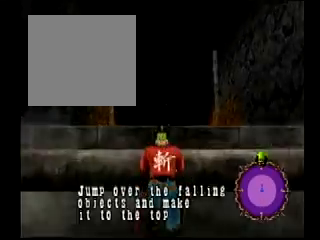
{"buttons": ["CIRCLE"], "events": [[100, "CIRCLE", "up"], [367, "CIRCLE", "down"]]}
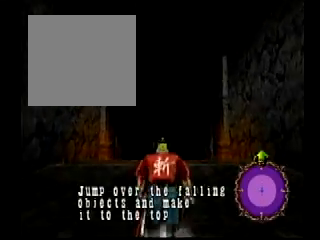
{"buttons": [], "events": [[200, "CIRCLE", "up"]]}
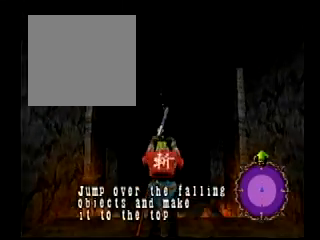
{"buttons": ["CIRCLE"]}